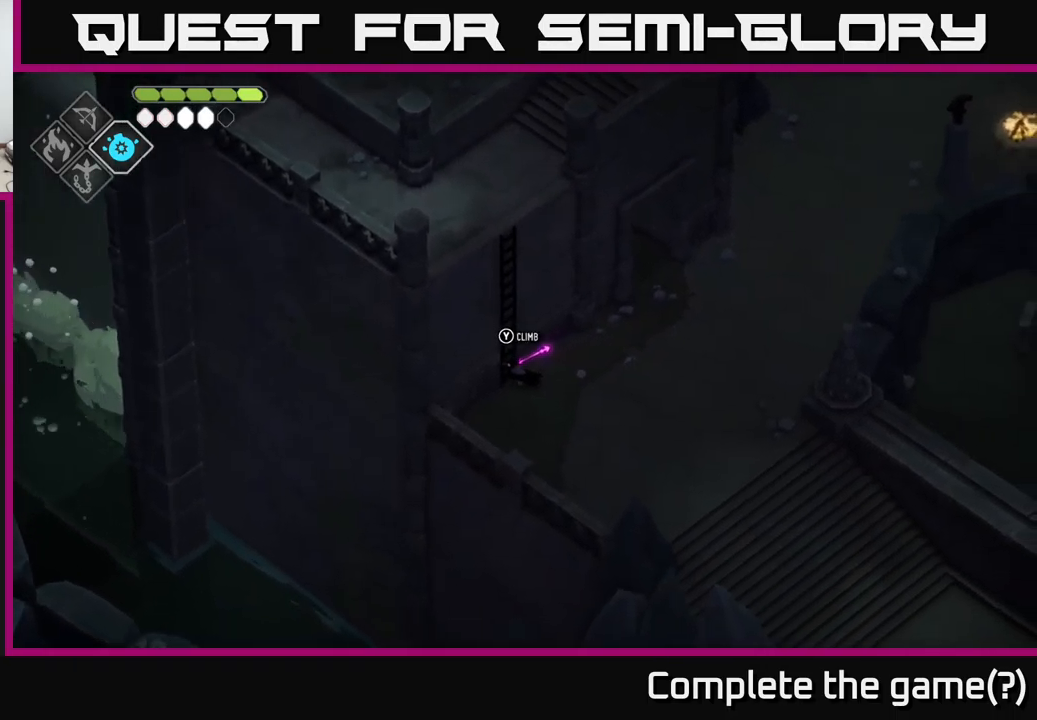
Gameplay with a controller (Xbox layout); each line is a JSON object with the inputs held at the frame after it. "events" lists button and stick changes between this image and that frame as [ms after this image, input, new state], when the widget could be followed in between.
{"buttons": [], "left_stick": "up", "right_stick": "up-left", "events": [[17, "Y", "down"], [100, "Y", "up"], [183, "left_stick", "up"], [317, "right_stick", "up"], [417, "right_stick", "up-left"]]}
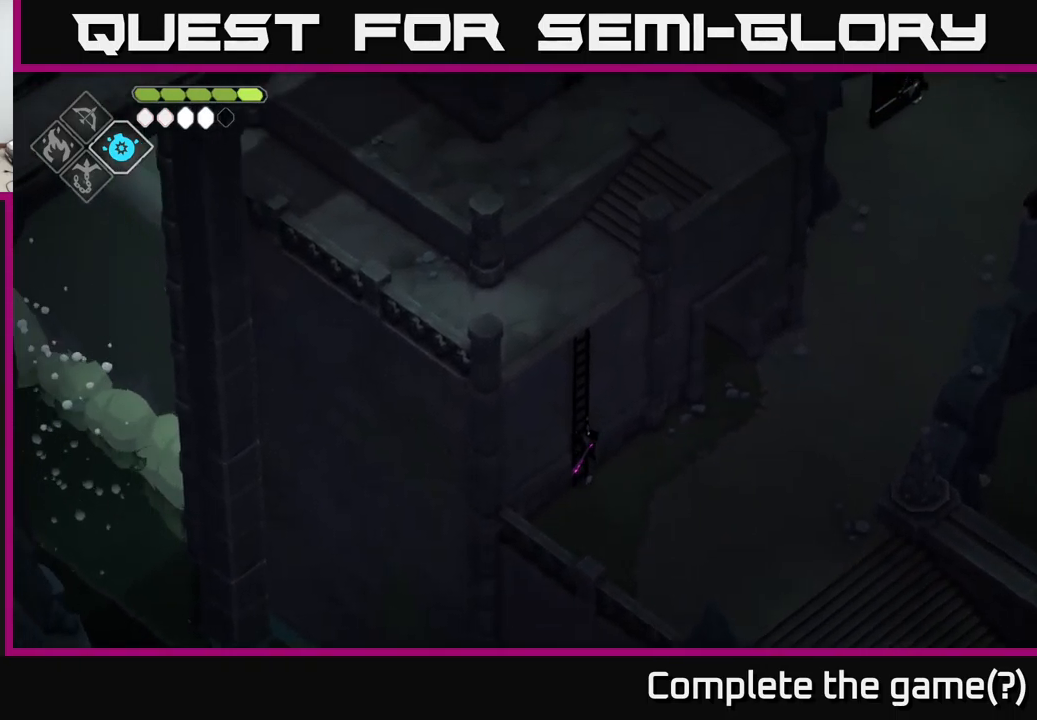
{"buttons": [], "left_stick": "up", "right_stick": "up-left", "events": []}
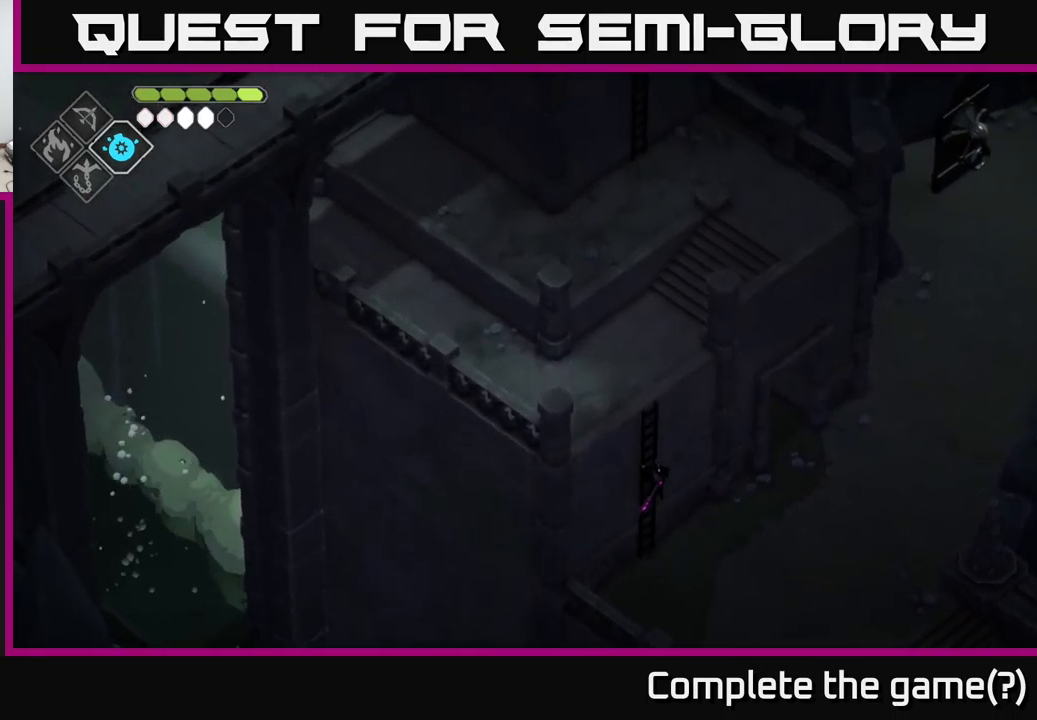
{"buttons": [], "left_stick": "up", "right_stick": "up-left", "events": []}
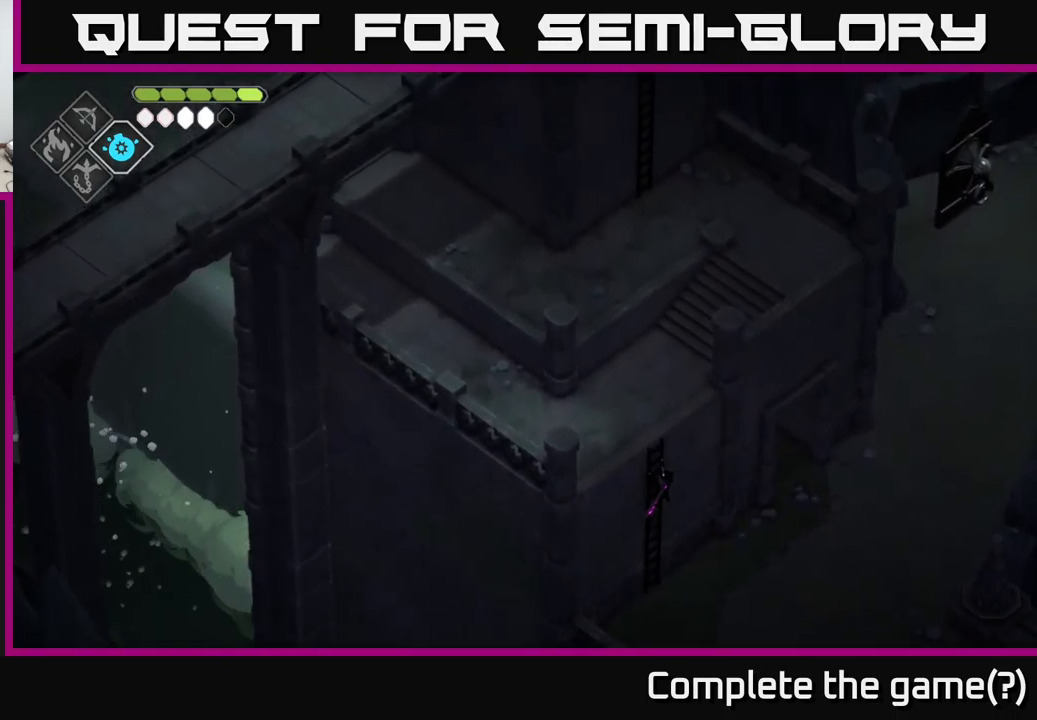
{"buttons": [], "left_stick": "up", "right_stick": "up-left", "events": []}
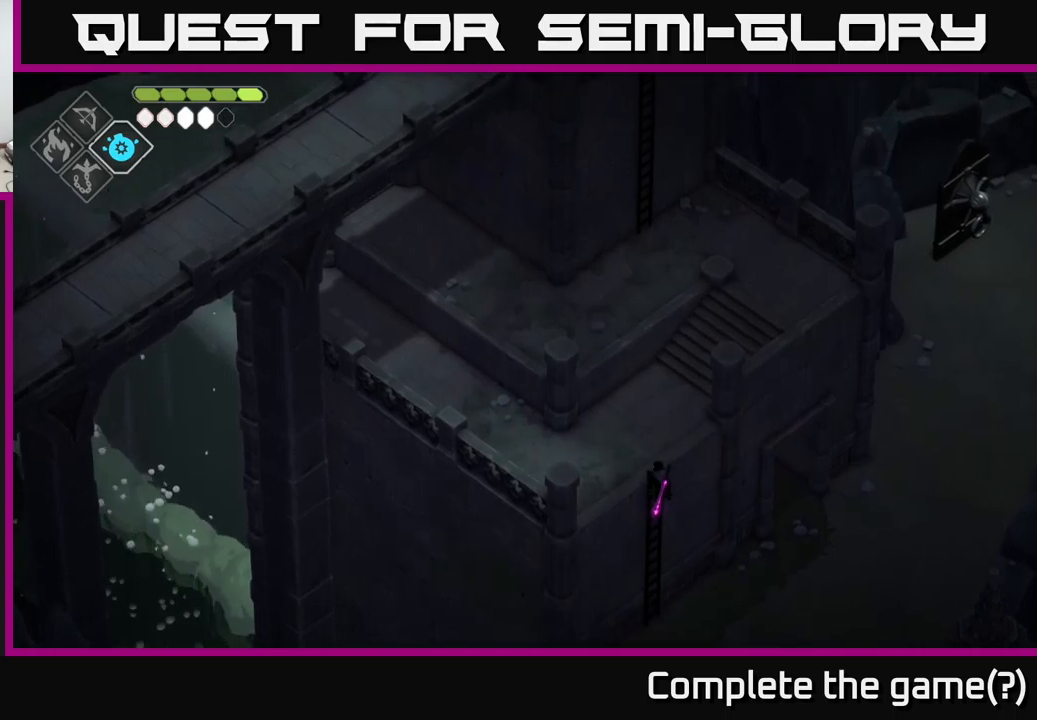
{"buttons": [], "left_stick": "up", "right_stick": "up-left", "events": []}
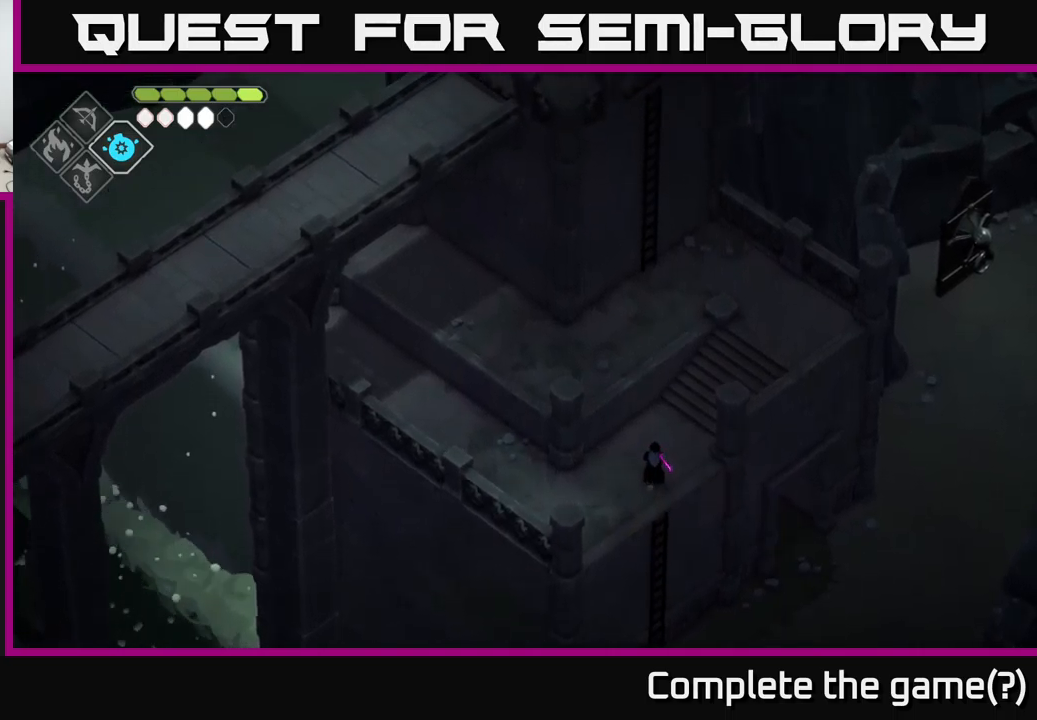
{"buttons": [], "left_stick": "up-right", "right_stick": "up-left", "events": [[167, "left_stick", "up-right"]]}
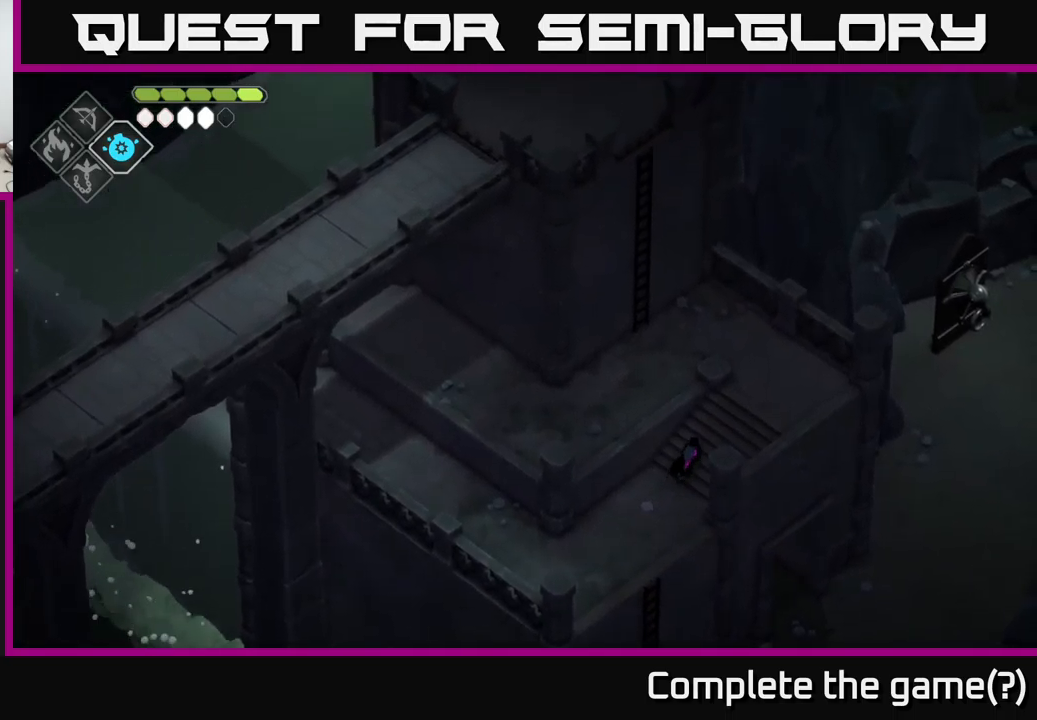
{"buttons": [], "left_stick": "up-right", "right_stick": "up-left", "events": []}
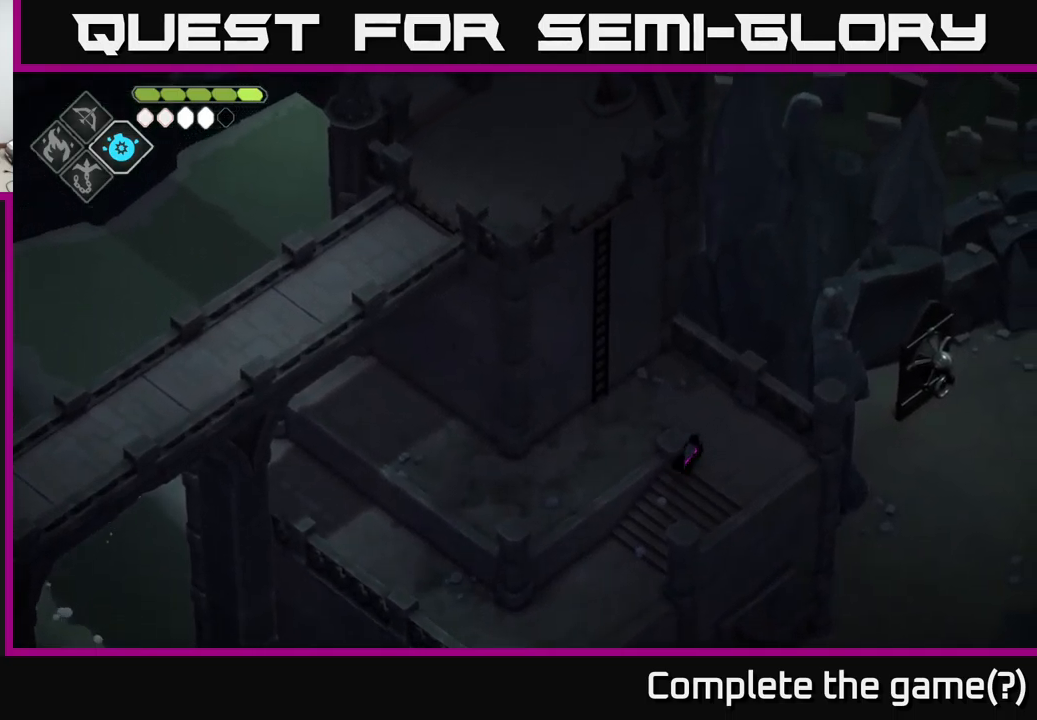
{"buttons": [], "left_stick": "up-left", "right_stick": "center", "events": [[84, "left_stick", "up"], [234, "left_stick", "up-left"], [450, "right_stick", "center"]]}
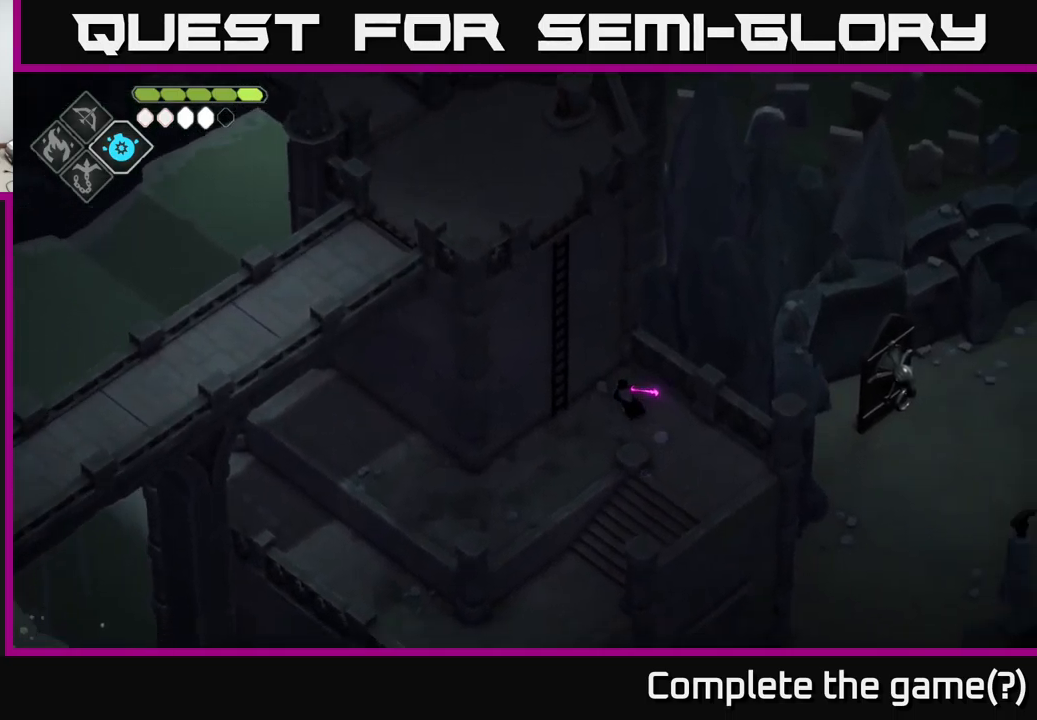
{"buttons": ["Y"], "left_stick": "left", "right_stick": "center", "events": [[150, "left_stick", "left"], [217, "Y", "down"], [334, "Y", "up"], [450, "Y", "down"]]}
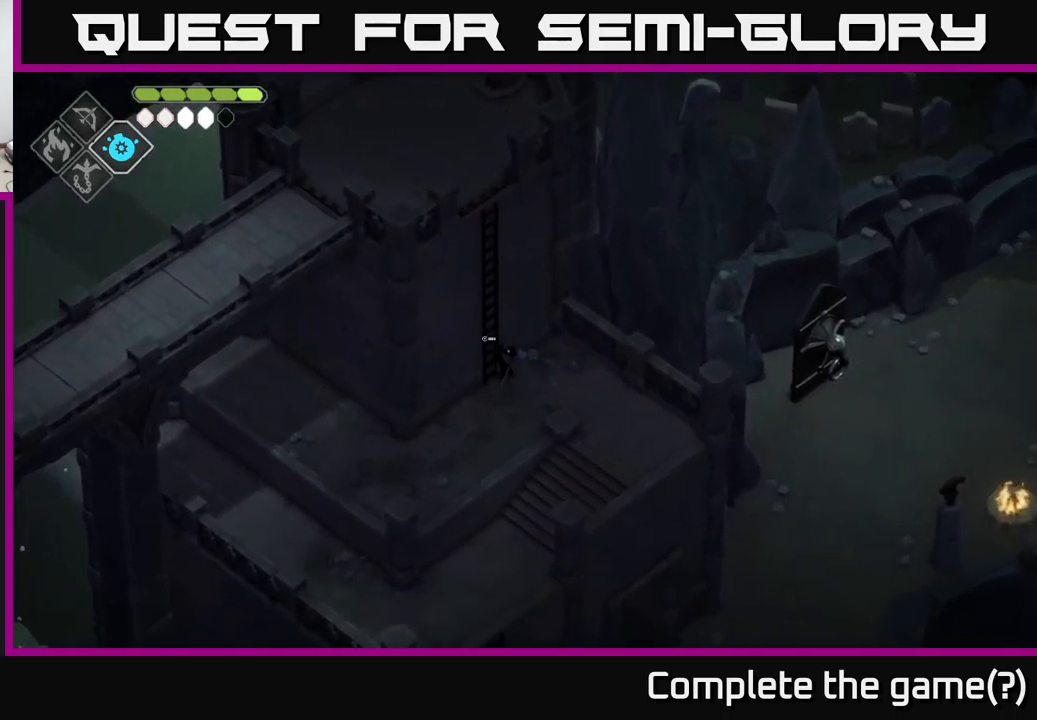
{"buttons": [], "left_stick": "up", "right_stick": "up", "events": [[17, "left_stick", "up-left"], [50, "Y", "up"], [117, "left_stick", "up"], [267, "right_stick", "up"]]}
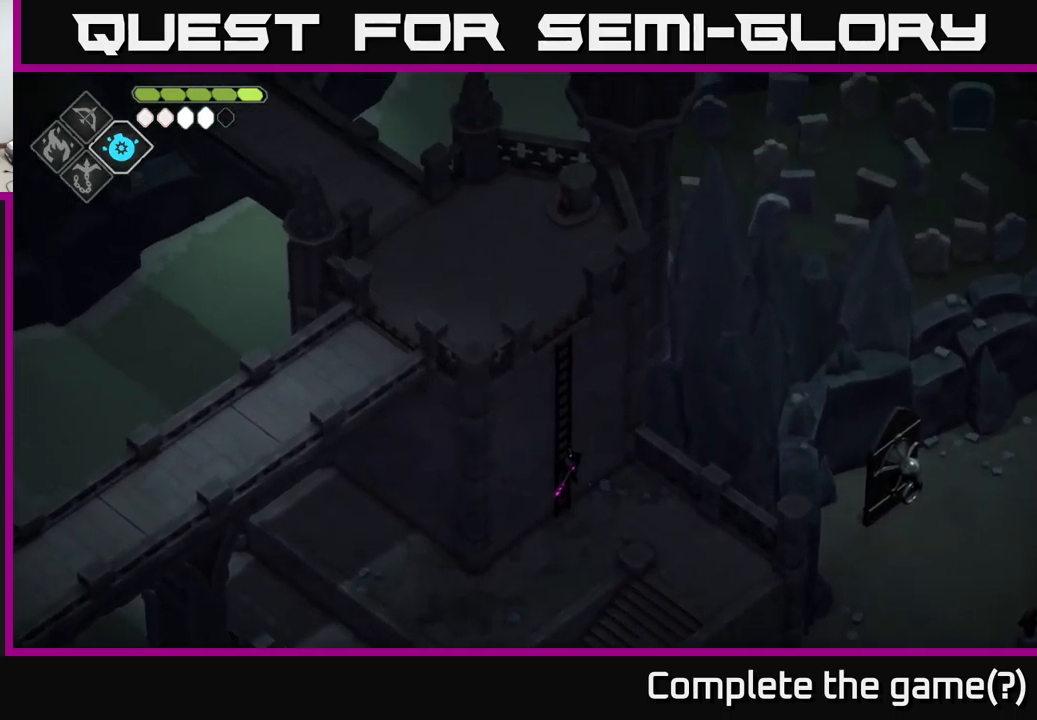
{"buttons": [], "left_stick": "up", "right_stick": "up", "events": []}
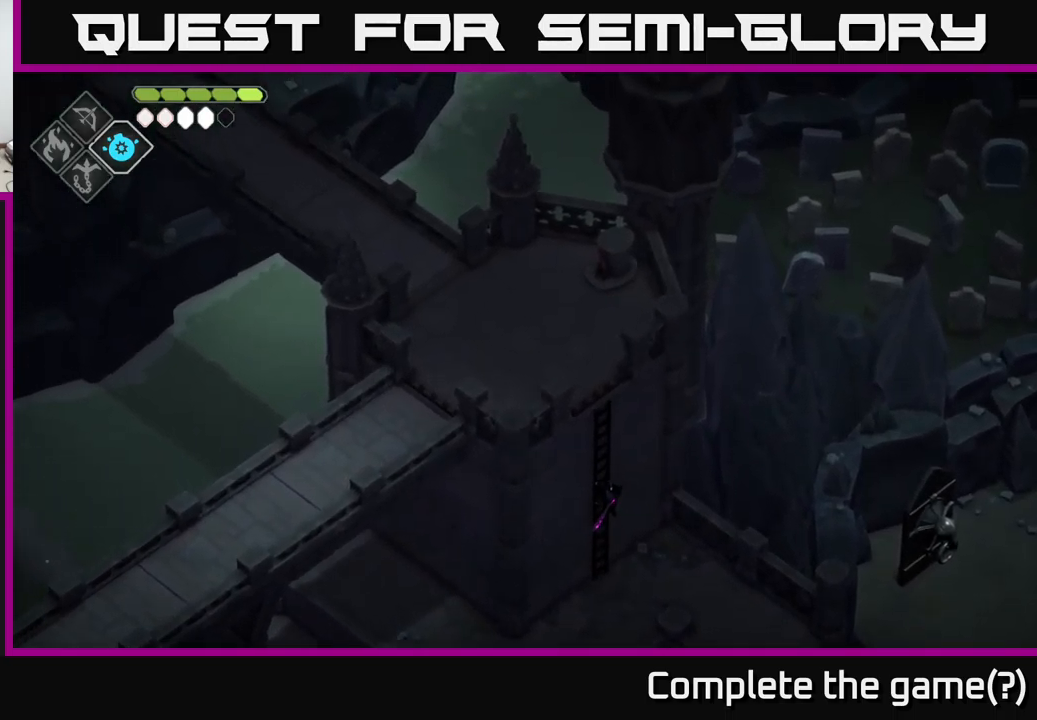
{"buttons": [], "left_stick": "up", "right_stick": "up", "events": []}
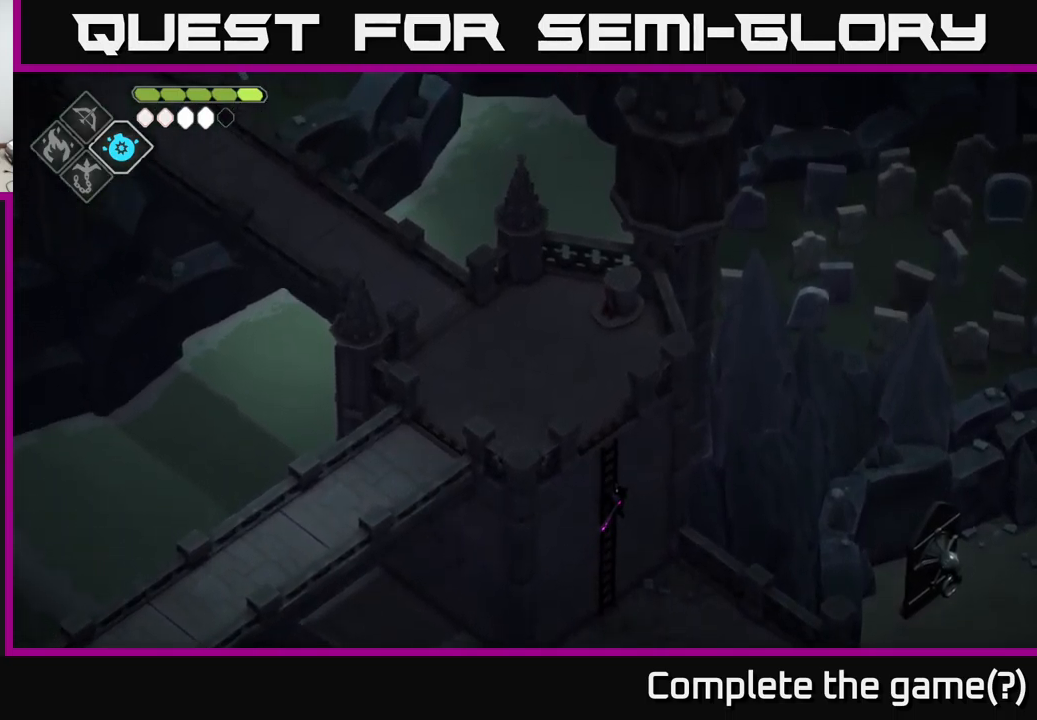
{"buttons": [], "left_stick": "up", "right_stick": "up", "events": []}
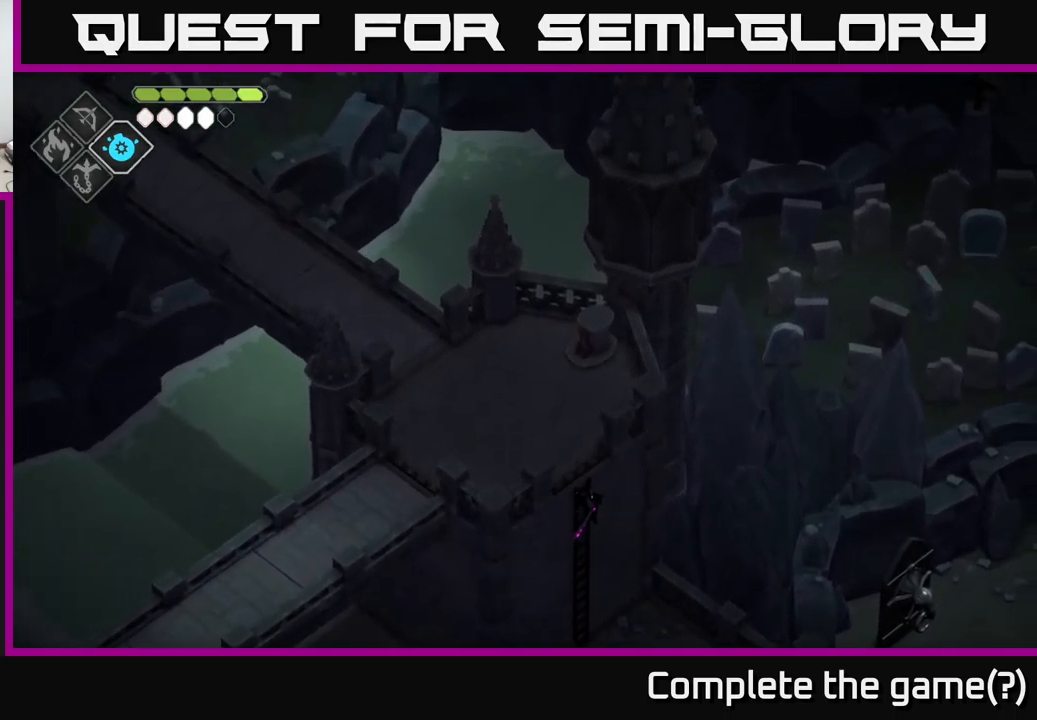
{"buttons": [], "left_stick": "up", "right_stick": "up", "events": []}
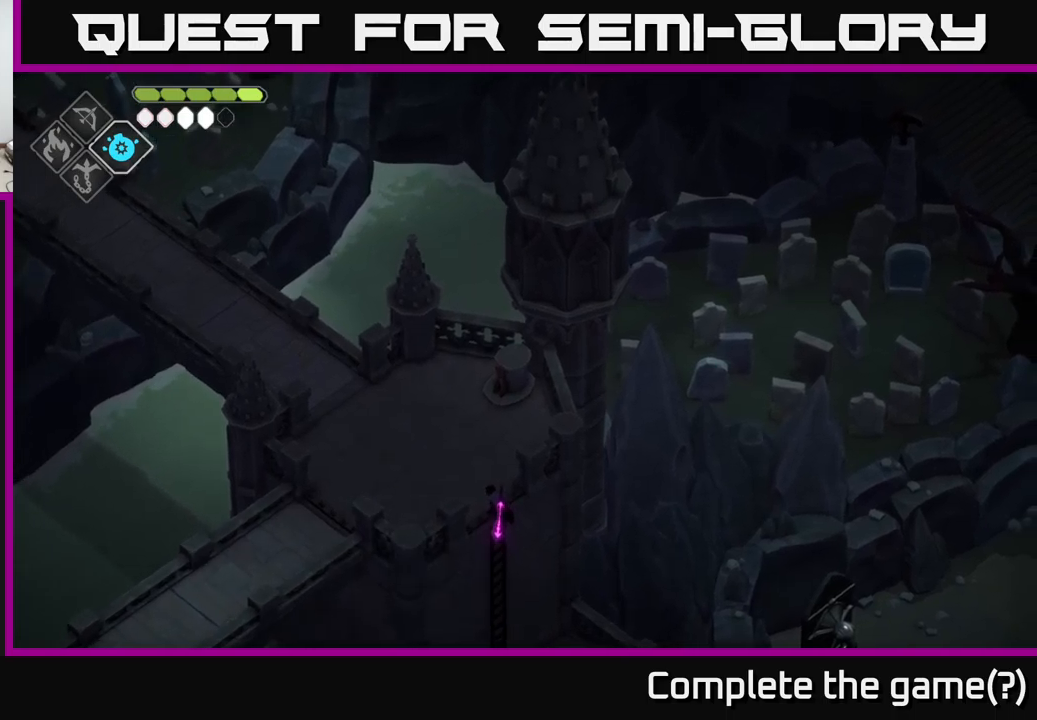
{"buttons": [], "left_stick": "left", "right_stick": "left", "events": [[183, "left_stick", "up-left"], [233, "right_stick", "up-left"], [450, "left_stick", "left"], [450, "right_stick", "left"]]}
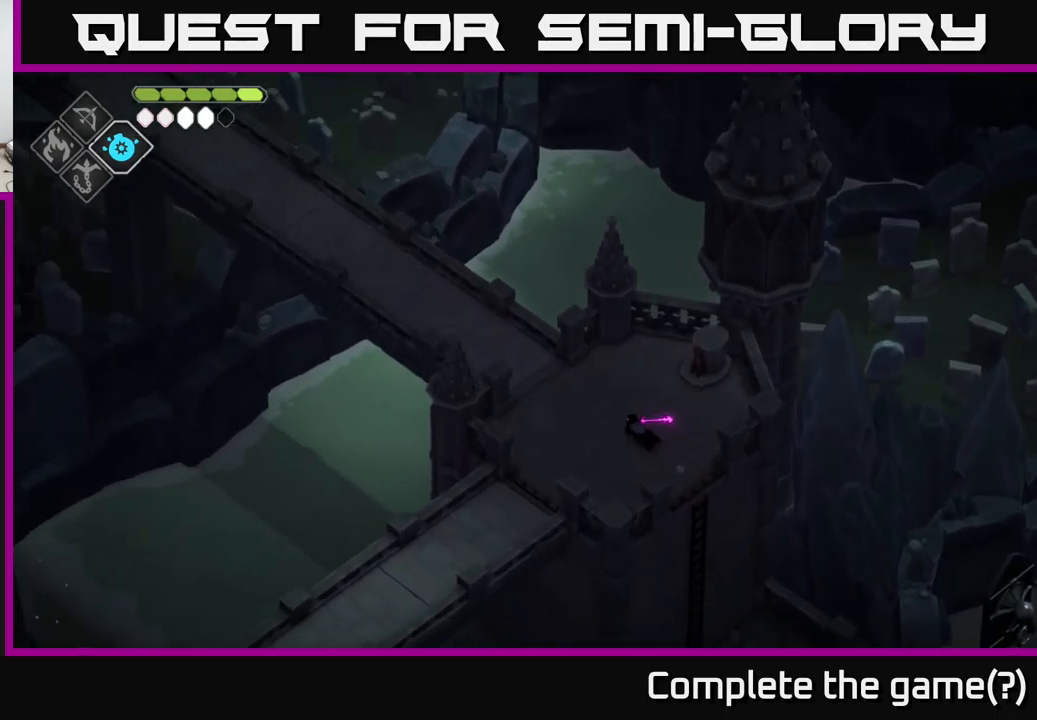
{"buttons": [], "left_stick": "down-left", "right_stick": "left", "events": [[183, "left_stick", "down-left"]]}
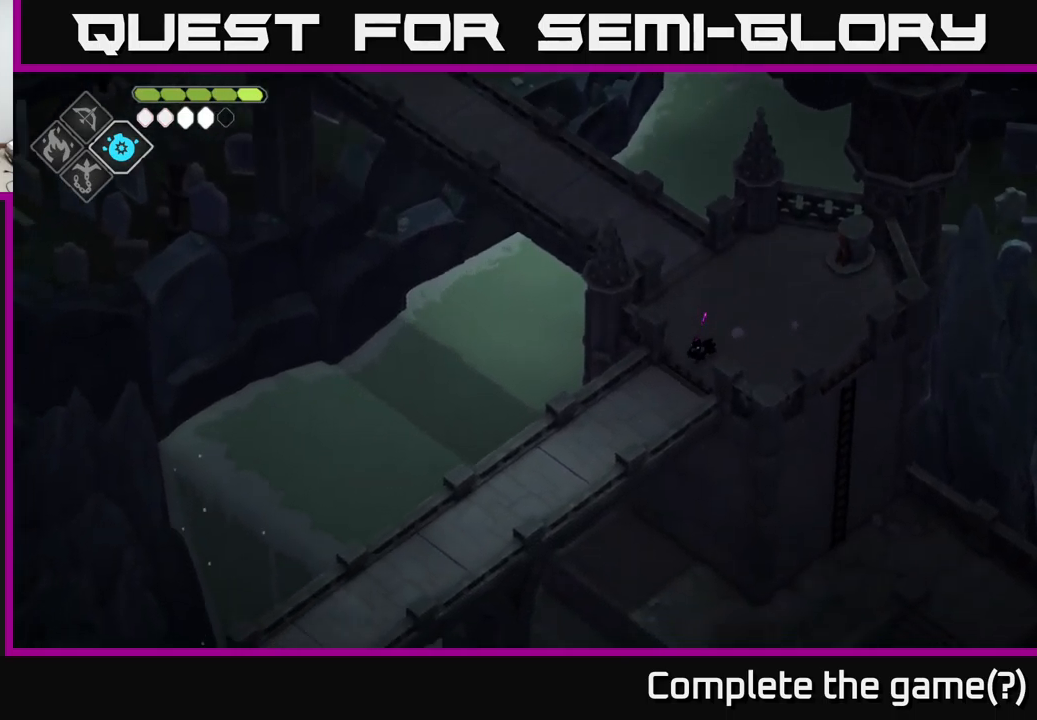
{"buttons": [], "left_stick": "down-left", "right_stick": "left", "events": []}
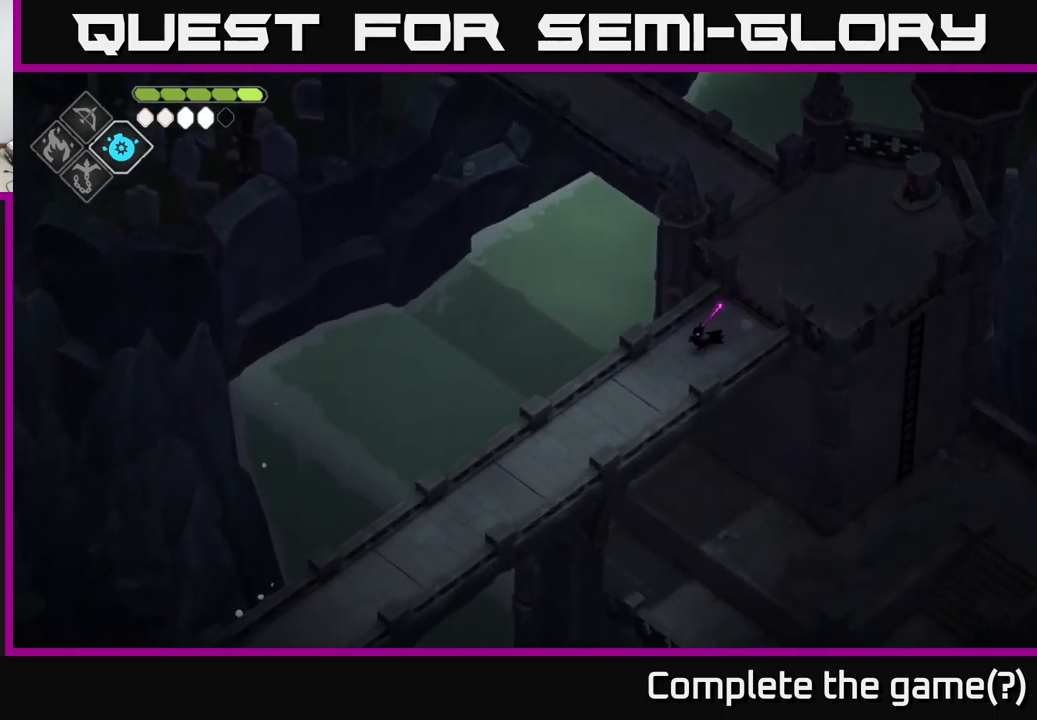
{"buttons": [], "left_stick": "down-left", "right_stick": "down-left", "events": [[400, "right_stick", "down-left"]]}
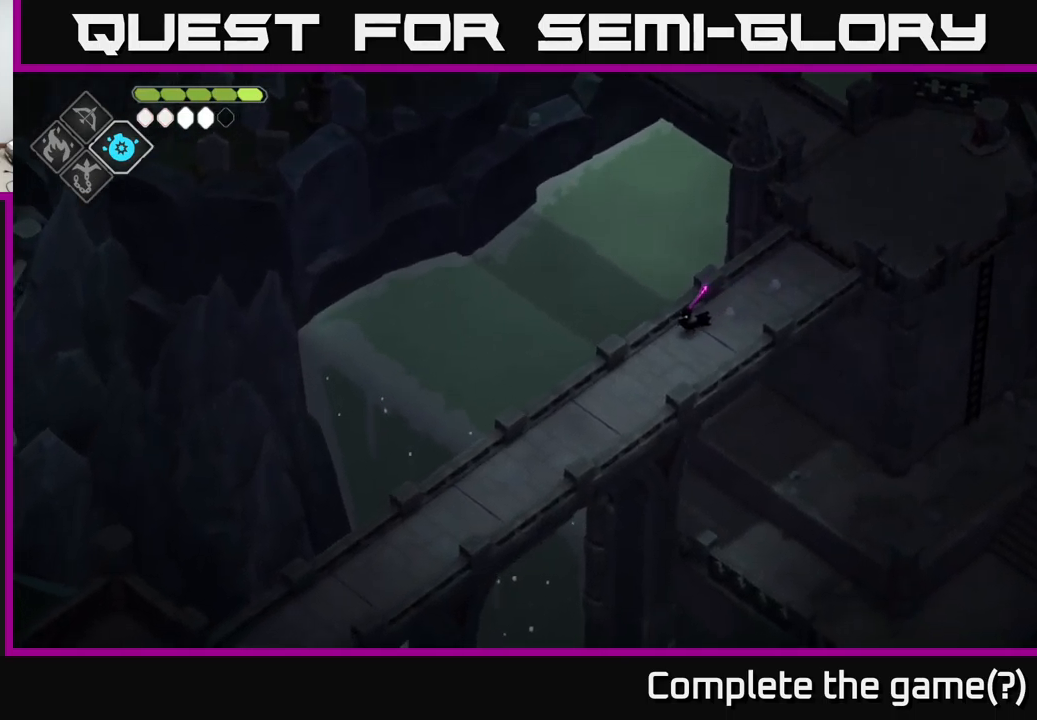
{"buttons": [], "left_stick": "down-left", "right_stick": "down-left", "events": []}
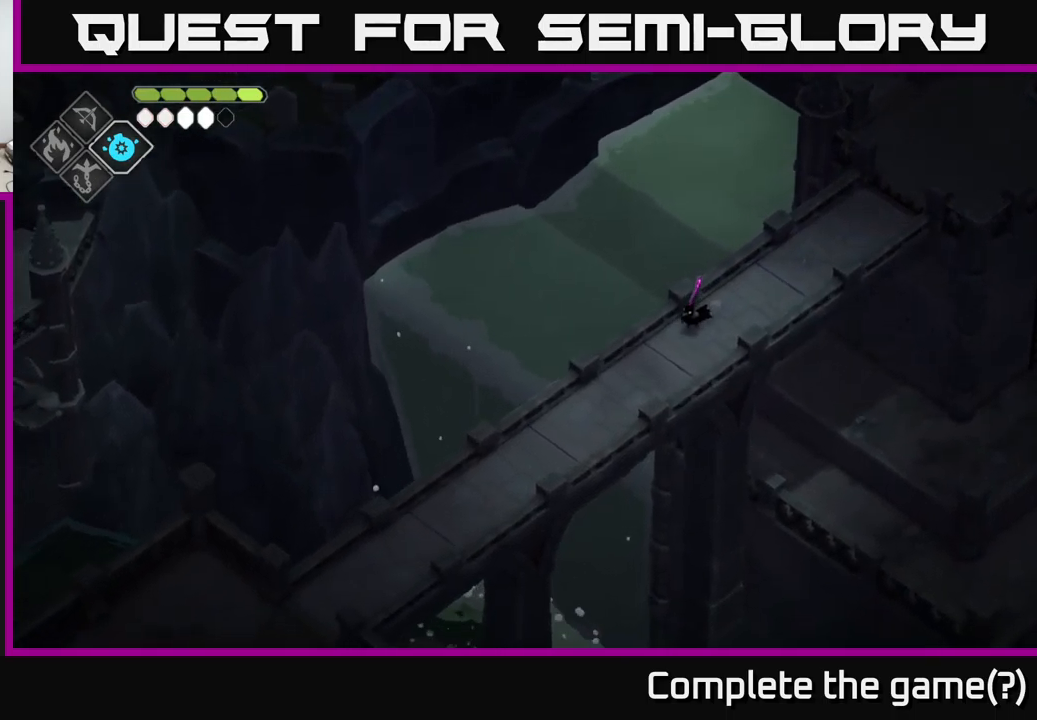
{"buttons": [], "left_stick": "down-left", "right_stick": "down-left", "events": []}
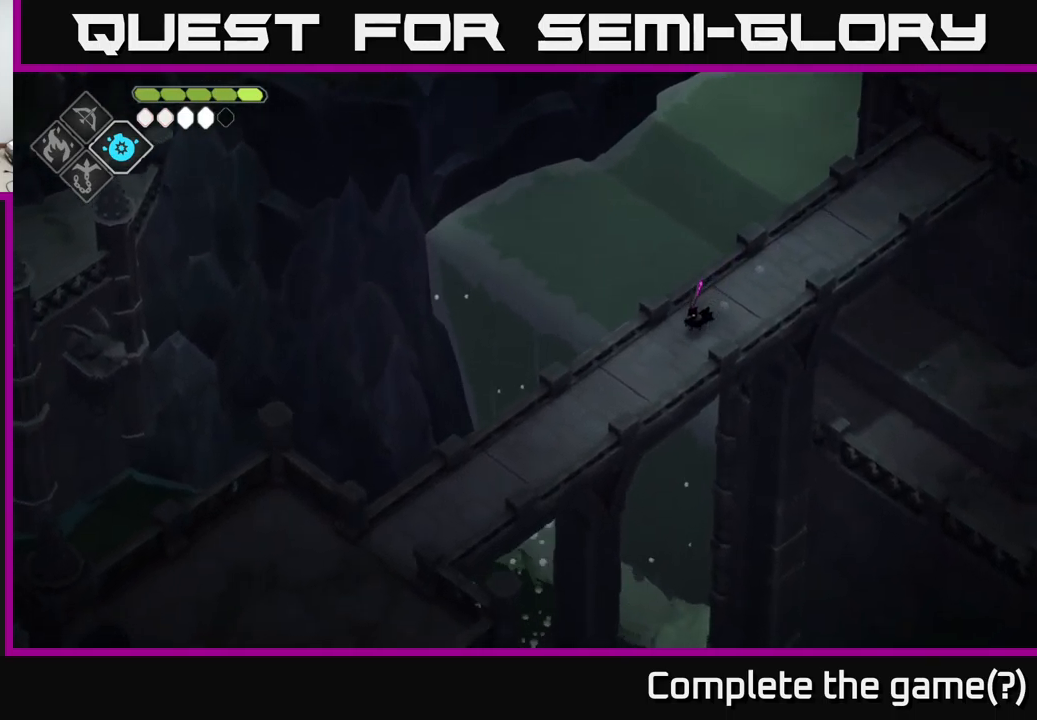
{"buttons": [], "left_stick": "down-left", "right_stick": "down-left", "events": []}
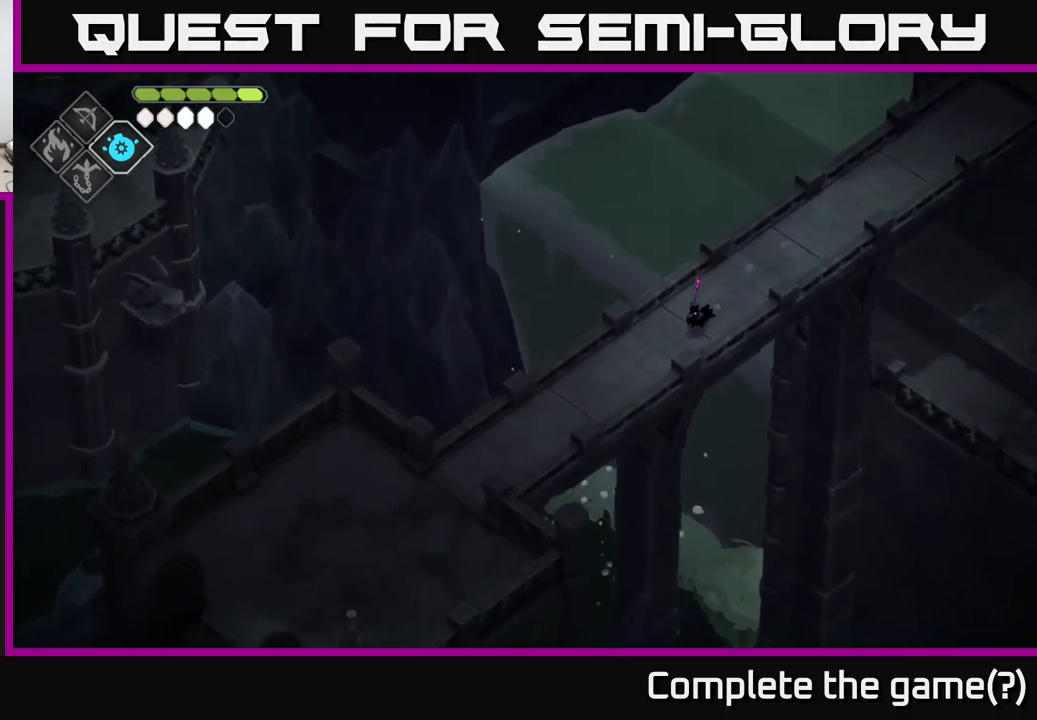
{"buttons": [], "left_stick": "down-left", "right_stick": "down-left", "events": []}
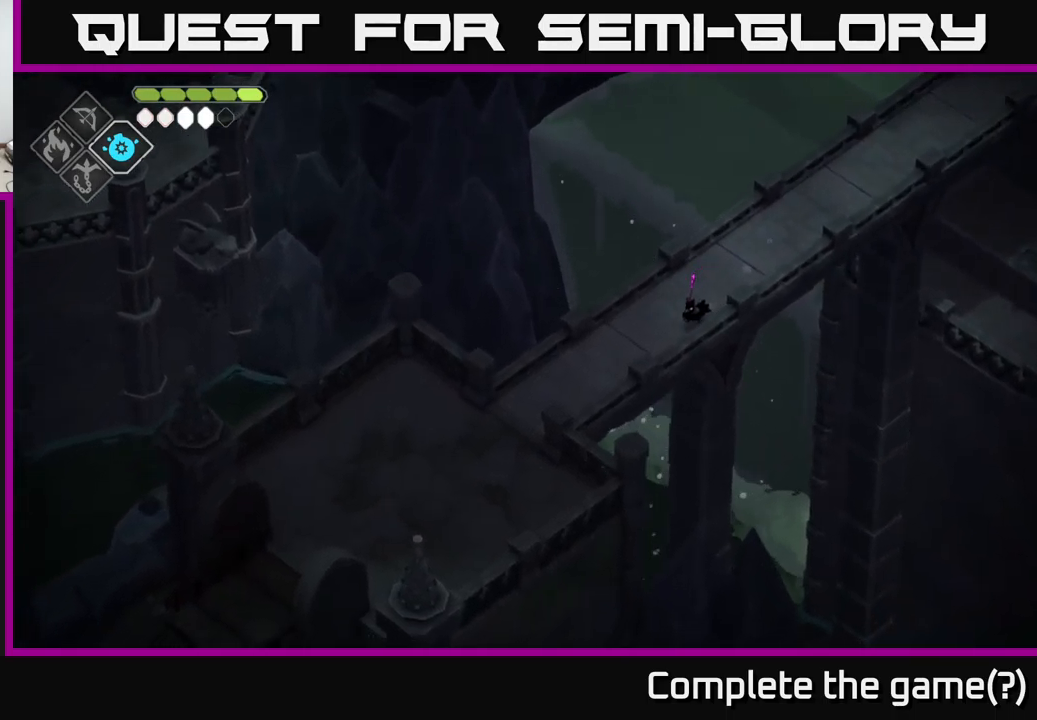
{"buttons": [], "left_stick": "down-left", "right_stick": "down-left", "events": []}
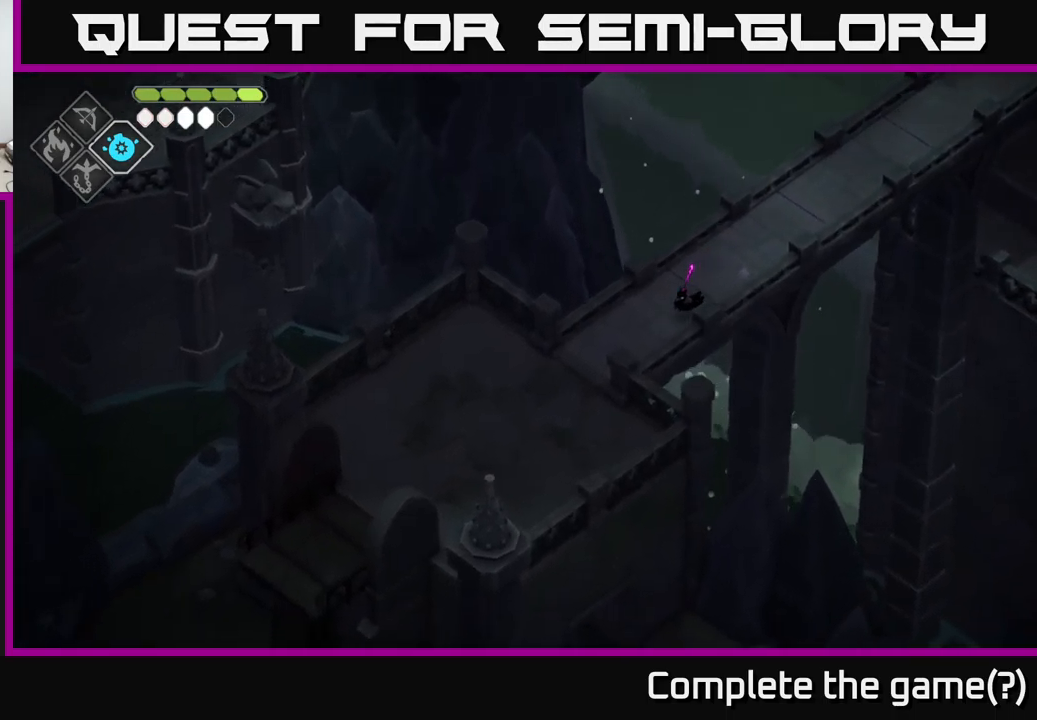
{"buttons": [], "left_stick": "down-left", "right_stick": "down", "events": [[300, "right_stick", "down"]]}
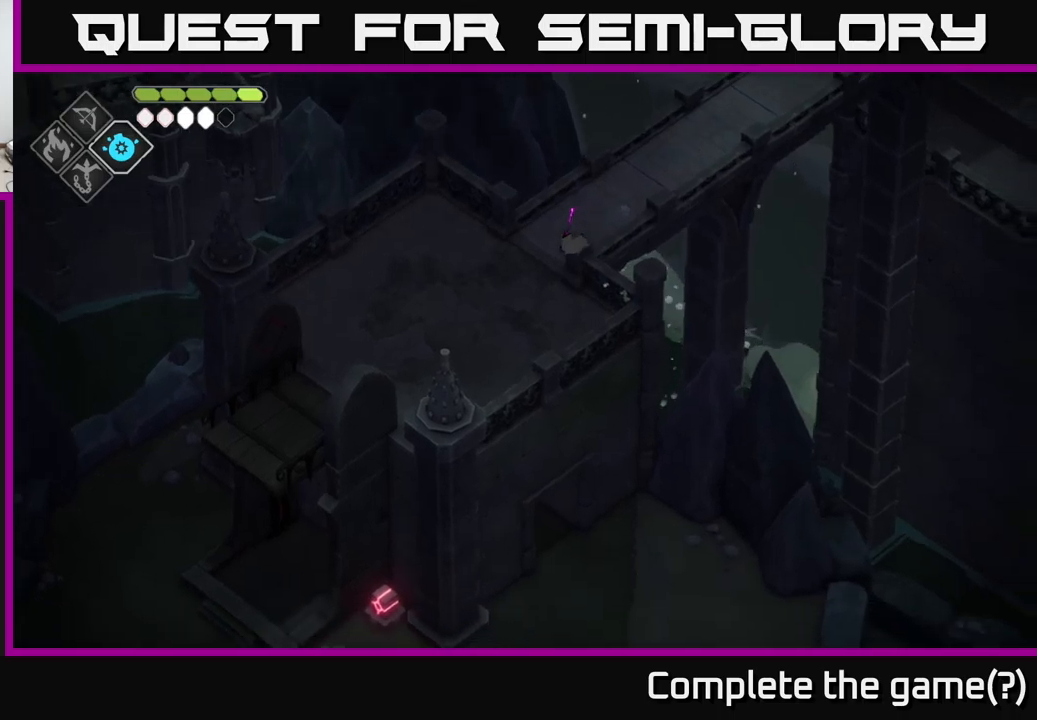
{"buttons": [], "left_stick": "down-left", "right_stick": "down", "events": []}
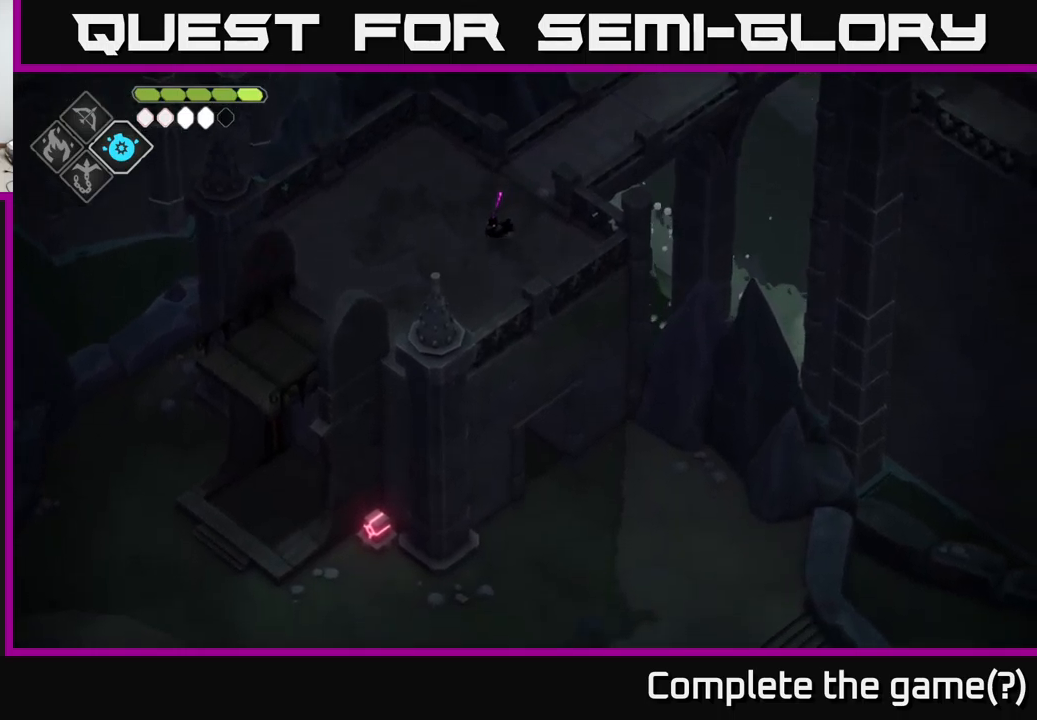
{"buttons": [], "left_stick": "center", "right_stick": "down-right", "events": [[200, "left_stick", "down"], [300, "right_stick", "down-right"], [333, "left_stick", "center"]]}
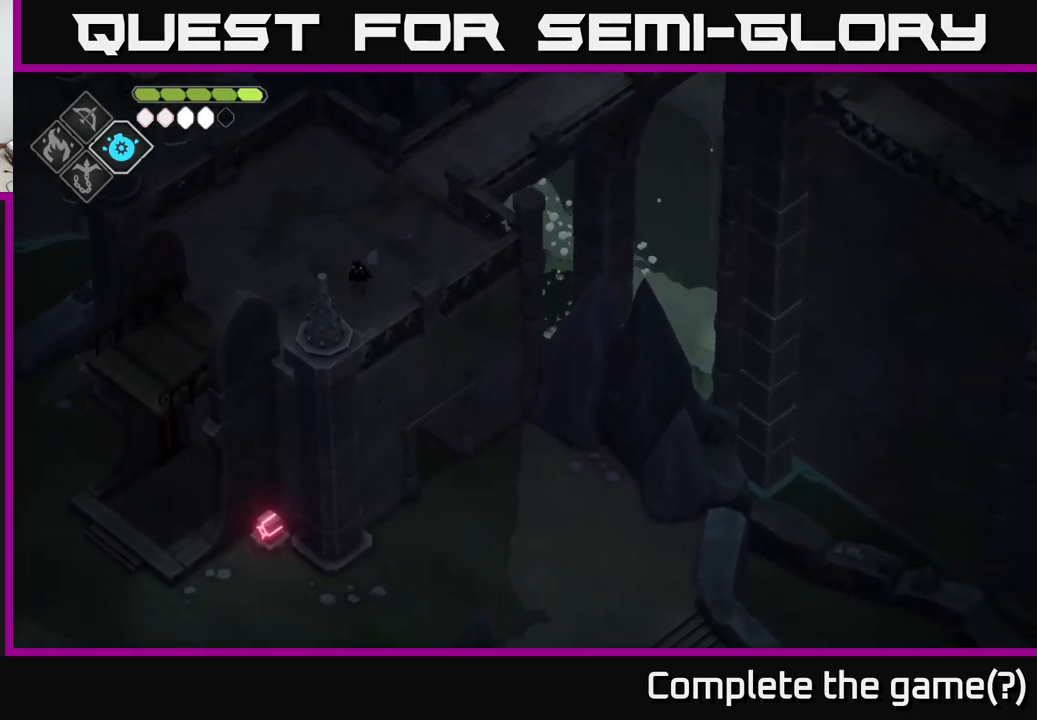
{"buttons": [], "left_stick": "center", "right_stick": "down-right", "events": []}
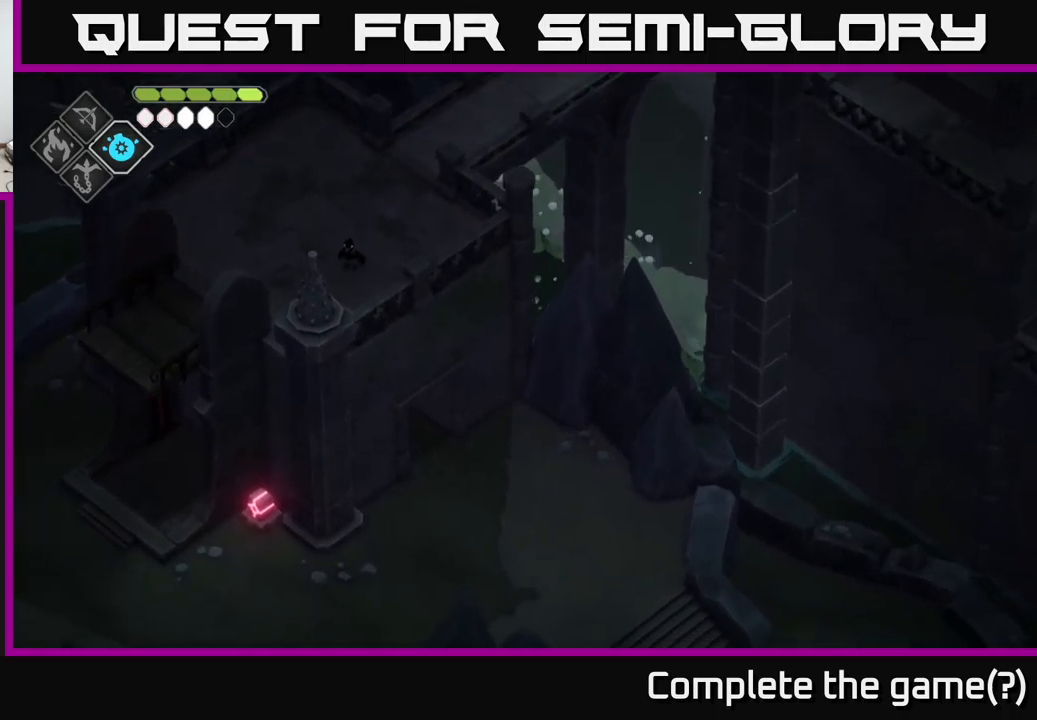
{"buttons": [], "left_stick": "center", "right_stick": "down-left", "events": [[100, "right_stick", "down"], [483, "right_stick", "down-left"]]}
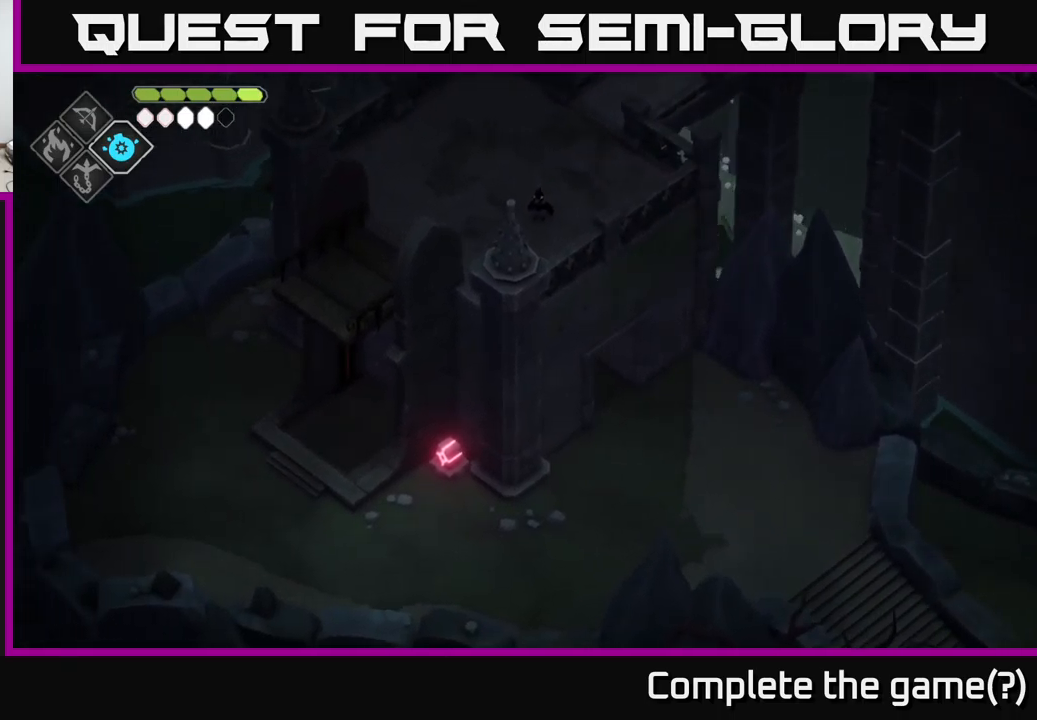
{"buttons": [], "left_stick": "center", "right_stick": "down-left", "events": []}
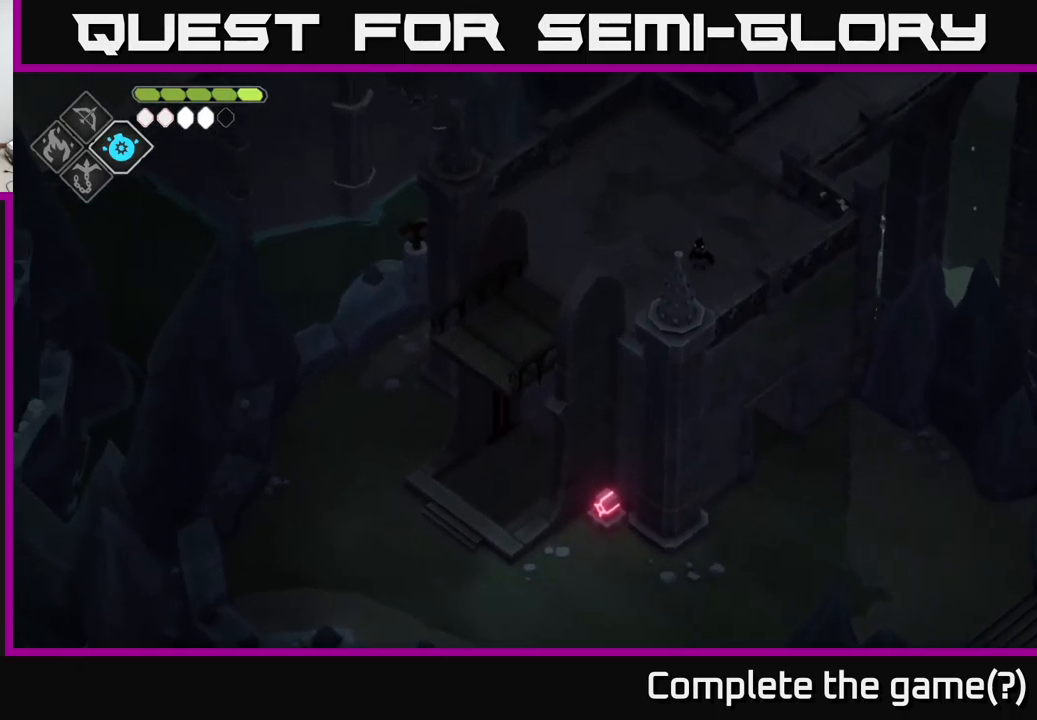
{"buttons": [], "left_stick": "center", "right_stick": "left", "events": [[33, "right_stick", "left"]]}